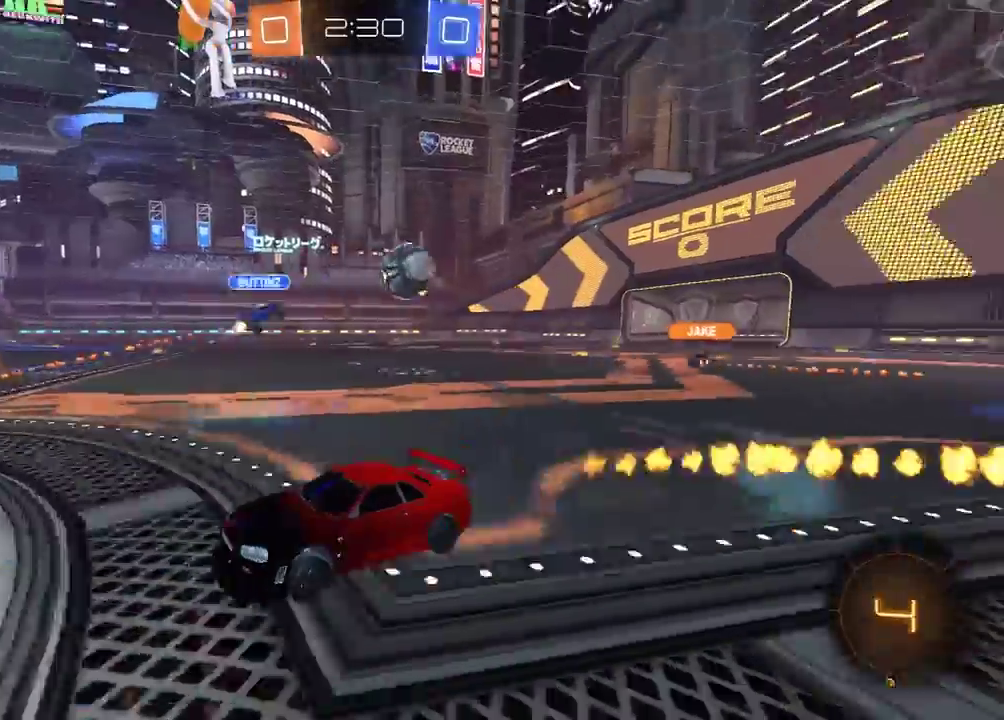
Gameplay with a controller (Xbox layout); each line is a JSON object with the inputs held at the frame after it. "events" lists button and stick changes between this image and that frame as [ms after this image, input, new state], when the widget could be followed in between. Not read: SELECT.
{"buttons": ["R1", "R2"], "left_stick": "right", "right_stick": "center", "events": [[83, "left_stick", "right"], [100, "L1", "down"], [300, "L1", "up"], [500, "R1", "down"]]}
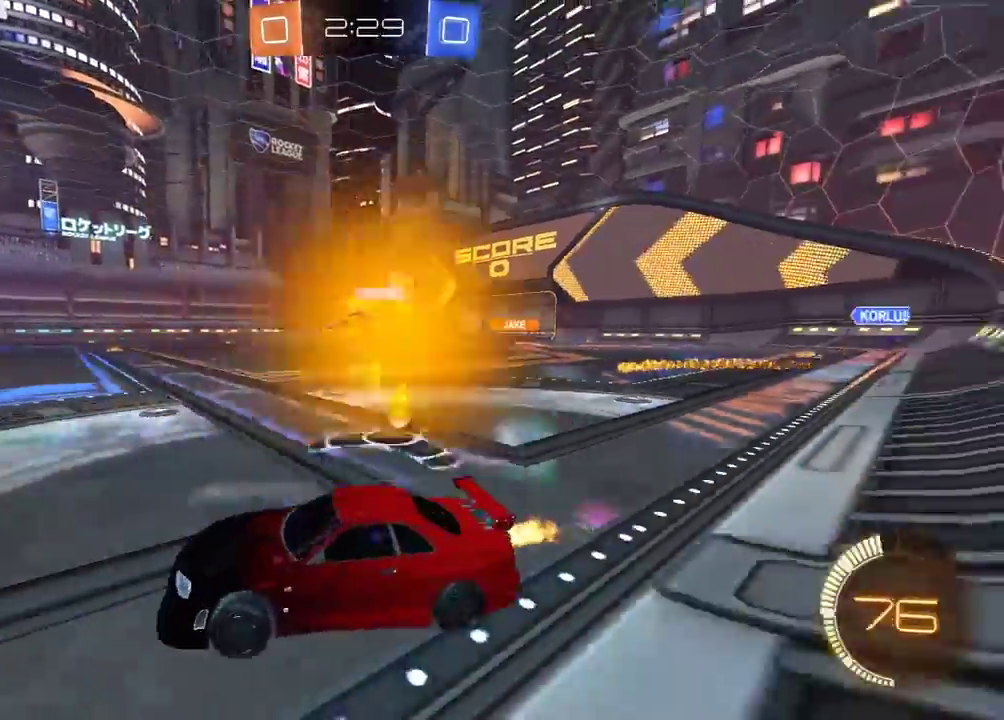
{"buttons": ["R1", "R2"], "left_stick": "right", "right_stick": "center", "events": []}
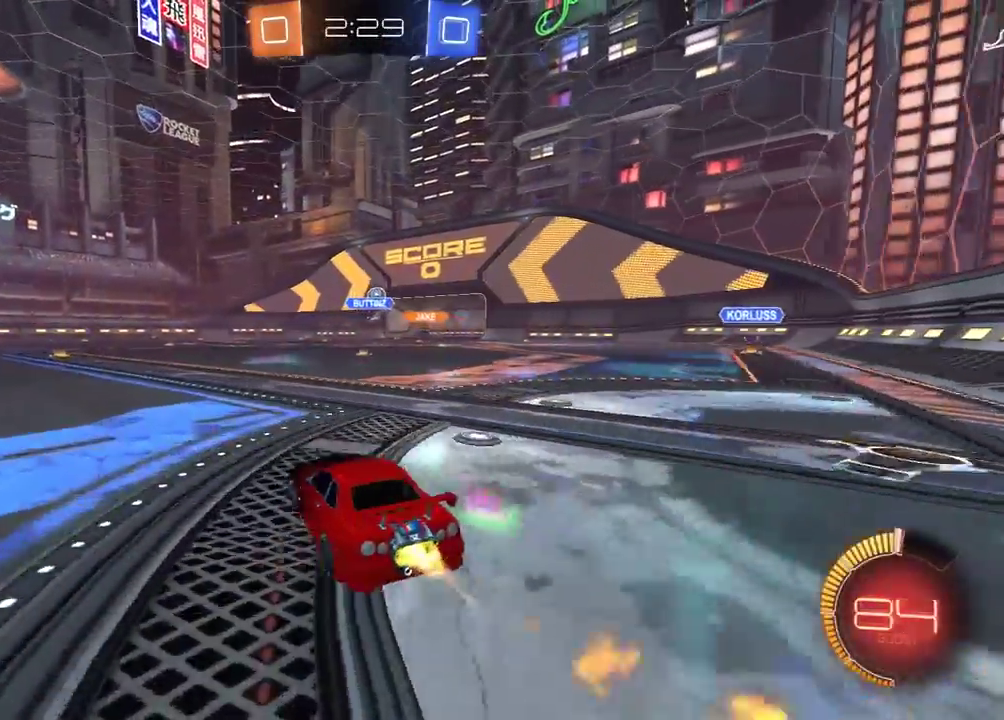
{"buttons": ["R2"], "left_stick": "center", "right_stick": "center", "events": [[200, "A", "down"], [200, "left_stick", "up"], [250, "L3", "down"], [283, "A", "up"], [300, "A", "down"], [350, "L3", "up"], [400, "A", "up"], [417, "left_stick", "center"], [433, "R1", "up"]]}
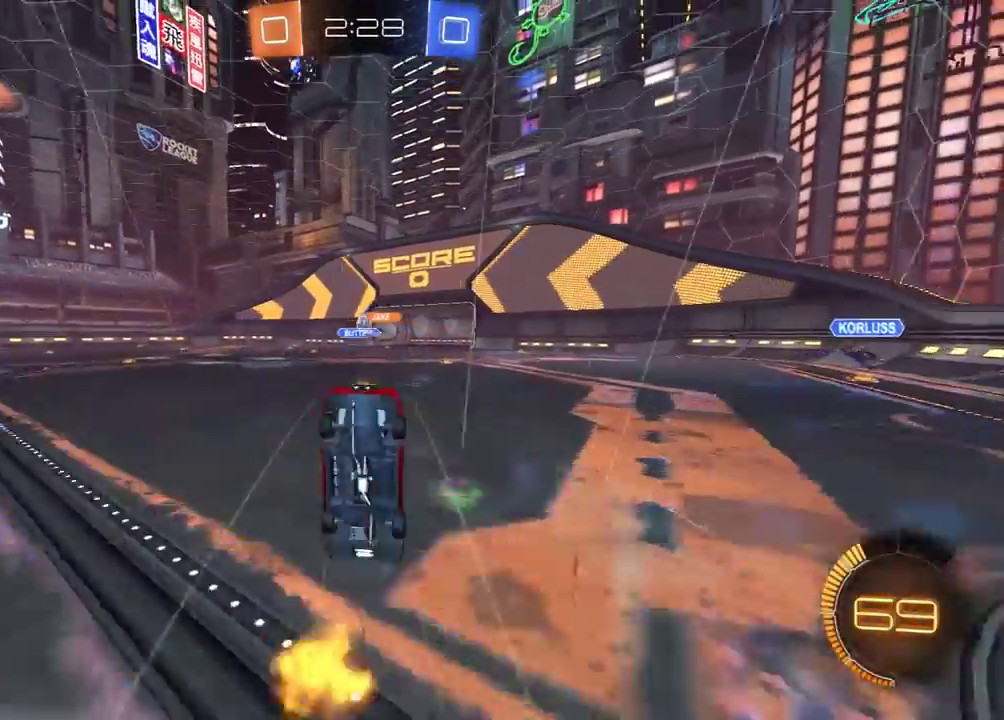
{"buttons": ["R2"], "left_stick": "up-left", "right_stick": "center", "events": [[417, "left_stick", "up-left"]]}
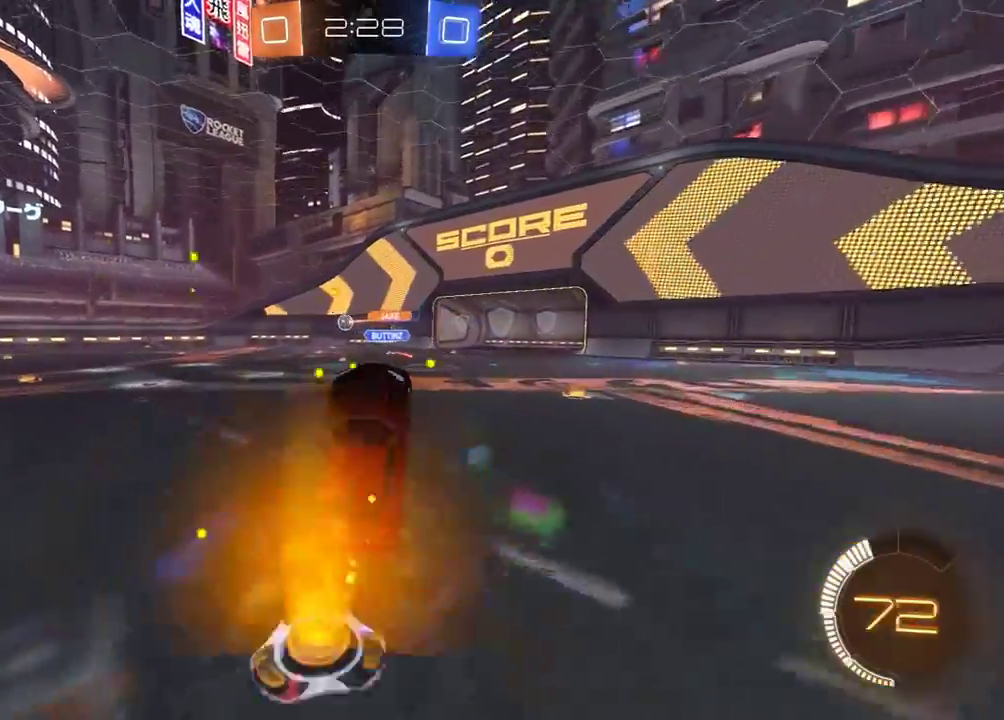
{"buttons": ["R2"], "left_stick": "left", "right_stick": "center", "events": [[17, "left_stick", "center"], [350, "left_stick", "left"]]}
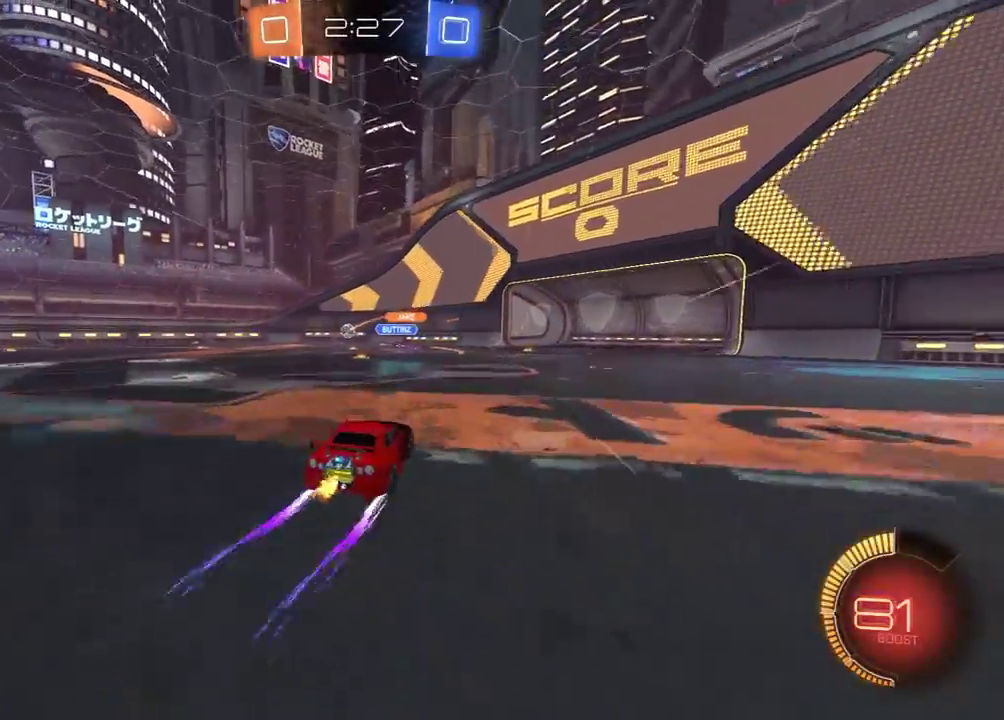
{"buttons": ["R2"], "left_stick": "center", "right_stick": "center", "events": [[83, "R1", "down"], [133, "left_stick", "center"], [233, "R1", "up"]]}
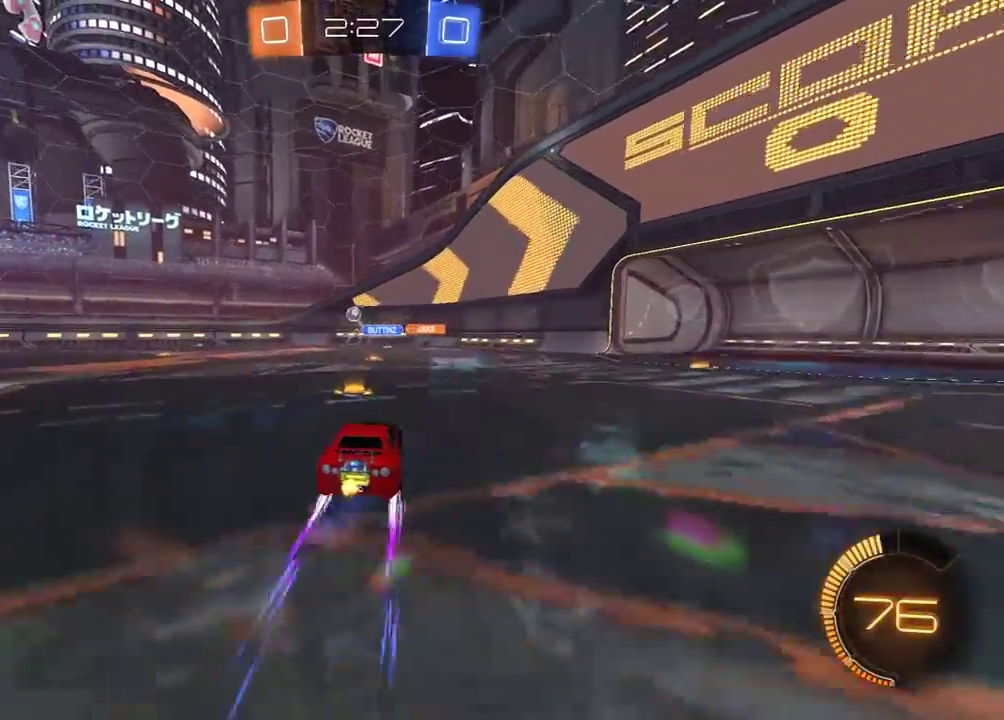
{"buttons": ["R2"], "left_stick": "left", "right_stick": "center", "events": [[400, "left_stick", "left"], [417, "L1", "down"], [500, "L1", "up"]]}
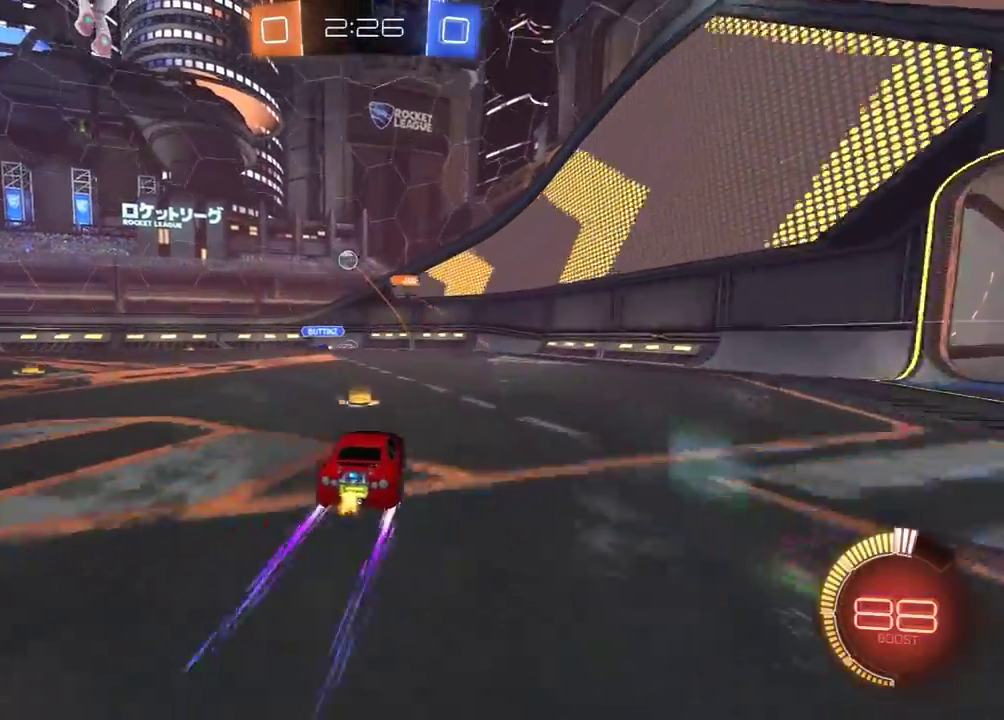
{"buttons": ["R2"], "left_stick": "left", "right_stick": "center", "events": [[250, "R1", "down"], [367, "R1", "up"], [433, "left_stick", "center"], [500, "left_stick", "left"]]}
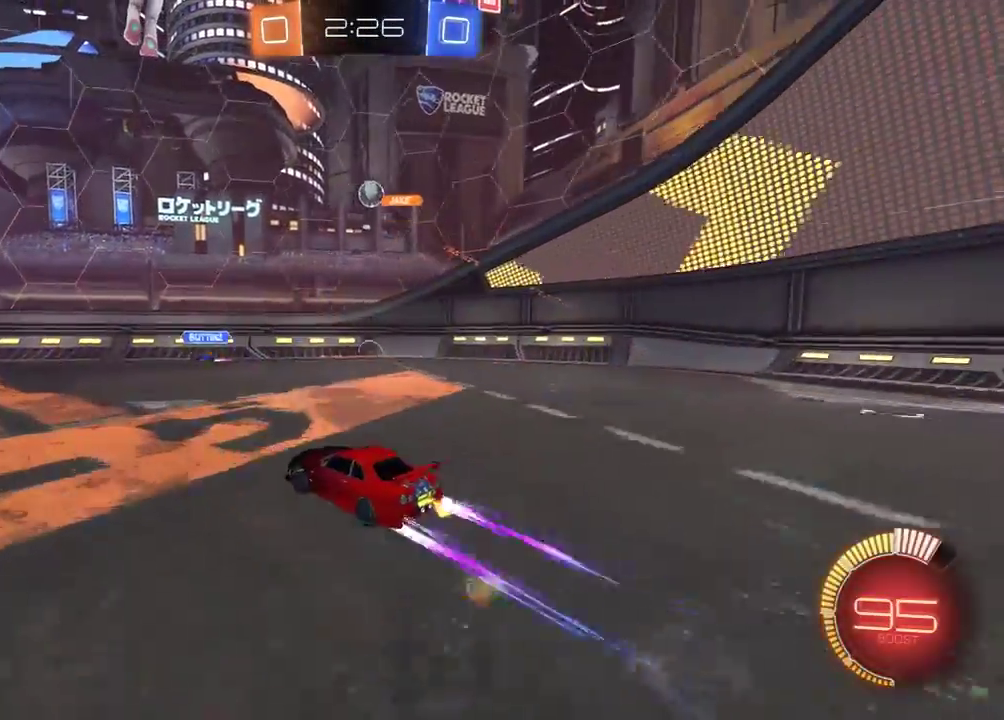
{"buttons": ["L2"], "left_stick": "left", "right_stick": "center"}
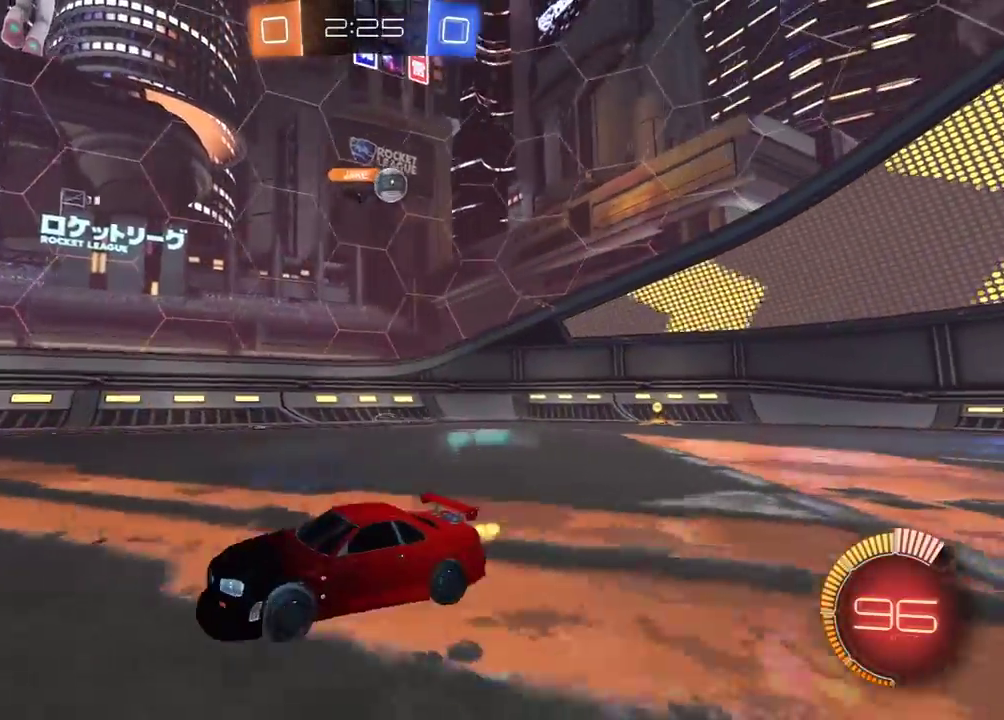
{"buttons": ["R2"], "left_stick": "left", "right_stick": "center", "events": [[167, "left_stick", "down-left"], [217, "left_stick", "center"], [267, "R2", "down"], [300, "L2", "up"], [367, "left_stick", "left"]]}
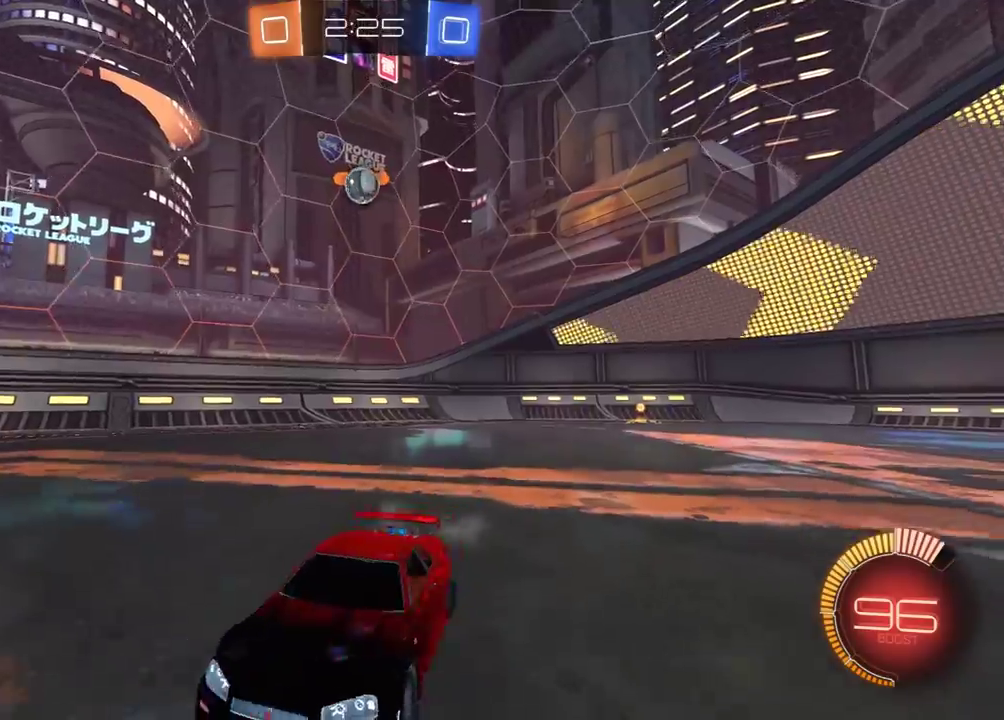
{"buttons": ["R2"], "left_stick": "right", "right_stick": "center", "events": [[433, "left_stick", "right"]]}
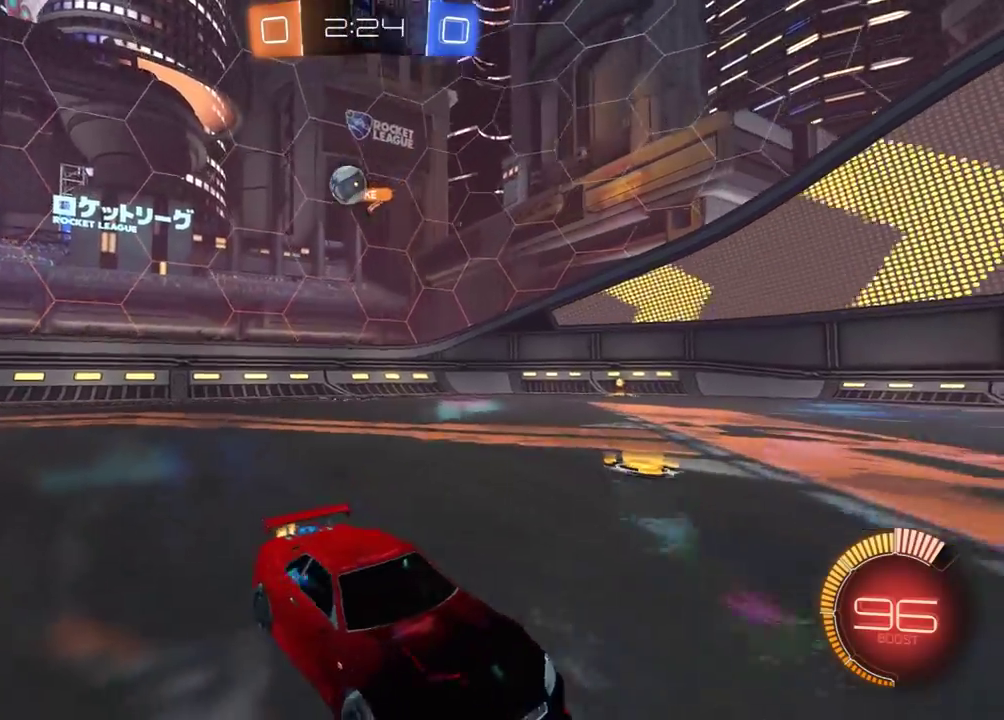
{"buttons": ["R2"], "left_stick": "right", "right_stick": "center", "events": [[50, "L1", "down"], [100, "L1", "up"], [117, "R2", "up"], [483, "R2", "down"]]}
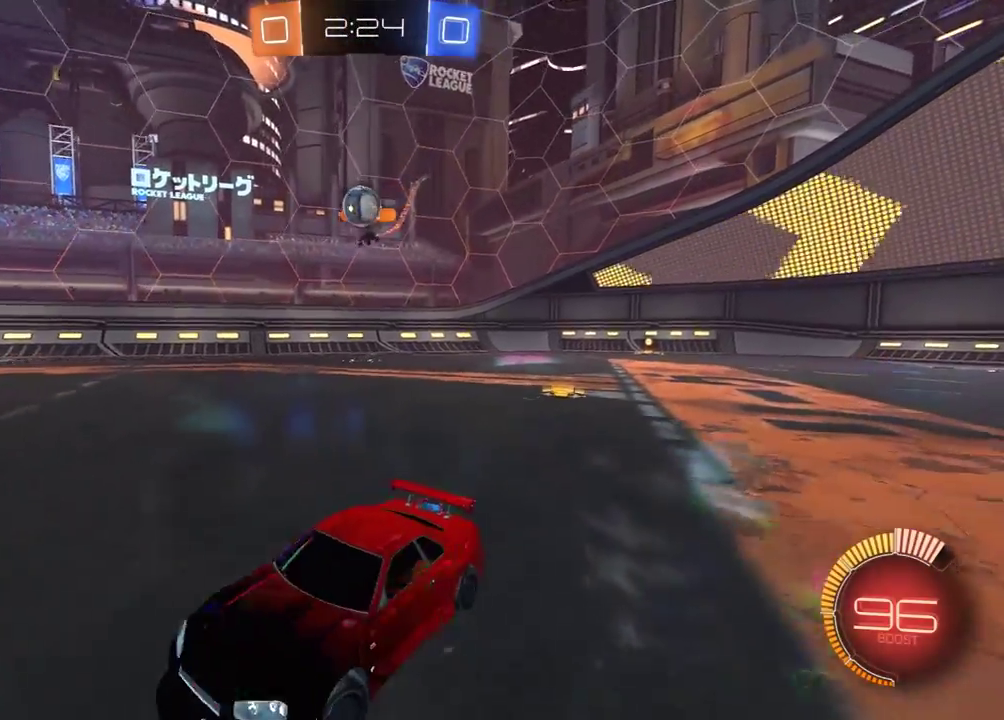
{"buttons": ["A", "L2", "R2"], "left_stick": "down-right", "right_stick": "center", "events": [[233, "R2", "up"], [333, "L2", "down"], [400, "left_stick", "center"], [450, "R2", "down"], [450, "left_stick", "down-right"], [483, "A", "down"]]}
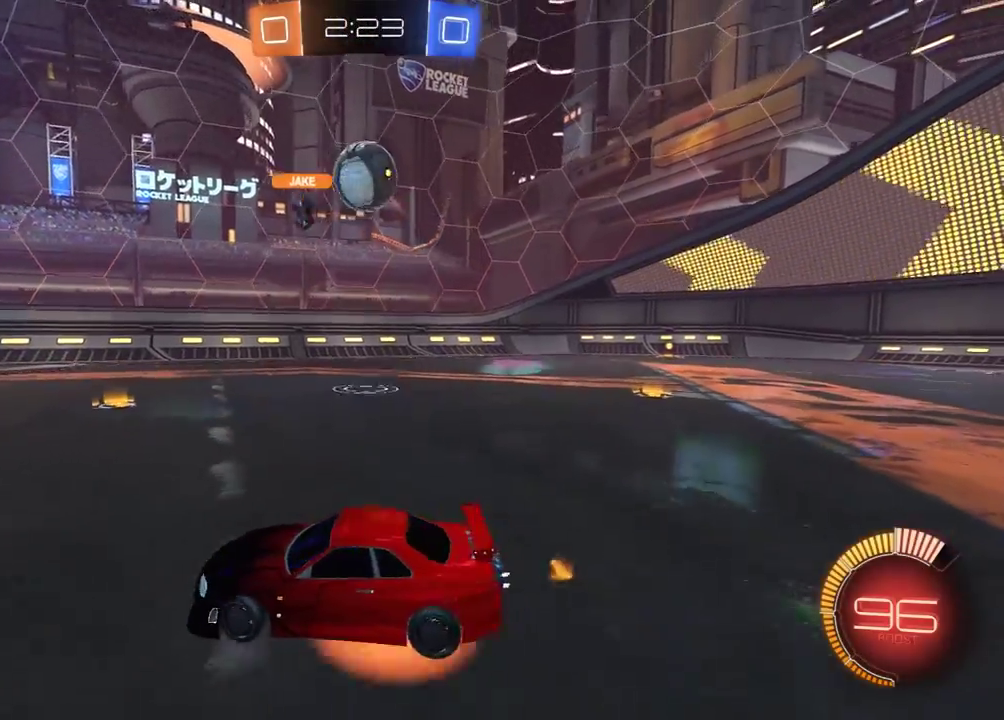
{"buttons": ["R2"], "left_stick": "right", "right_stick": "center", "events": [[33, "L2", "up"], [83, "R1", "down"], [167, "X", "down"], [183, "left_stick", "right"], [200, "A", "up"], [300, "R1", "up"], [400, "R1", "down"], [483, "R1", "up"], [483, "X", "up"]]}
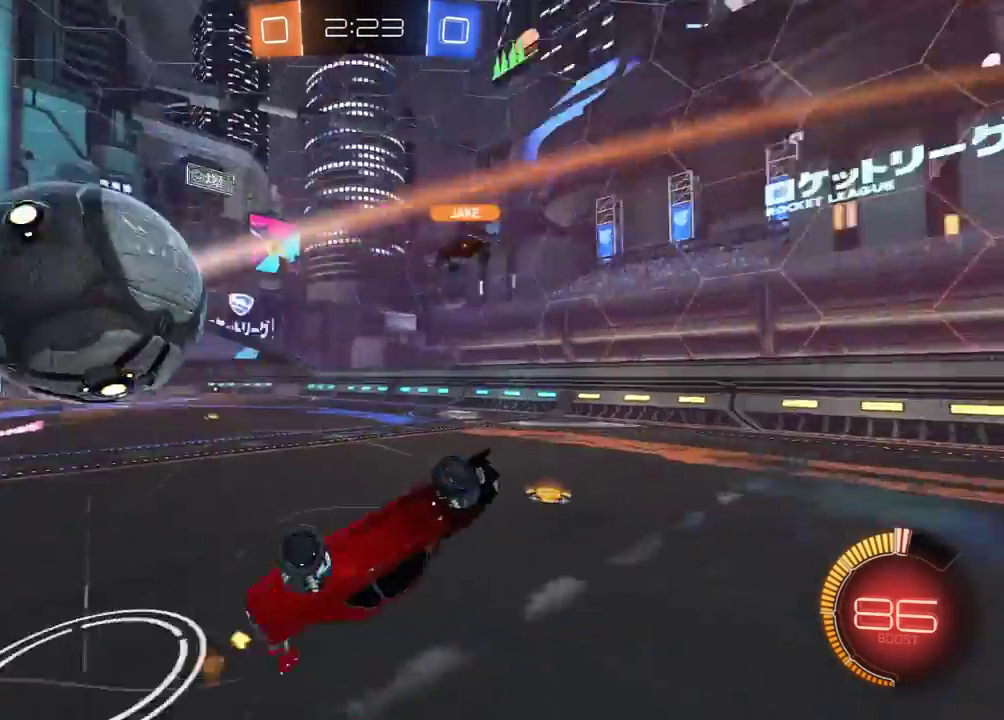
{"buttons": ["R2"], "left_stick": "right", "right_stick": "center", "events": [[50, "L1", "down"], [267, "left_stick", "center"], [300, "R2", "up"], [417, "L1", "up"], [417, "left_stick", "right"], [500, "R2", "down"]]}
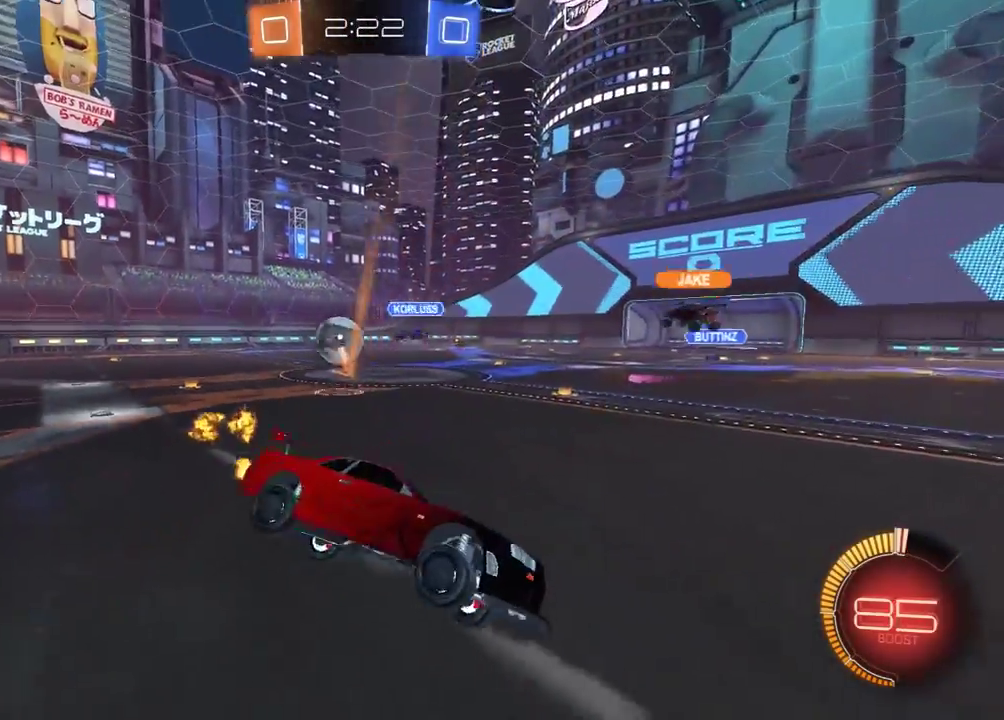
{"buttons": ["L1", "R2"], "left_stick": "right", "right_stick": "center", "events": [[183, "R1", "down"], [500, "L1", "down"], [500, "R1", "up"]]}
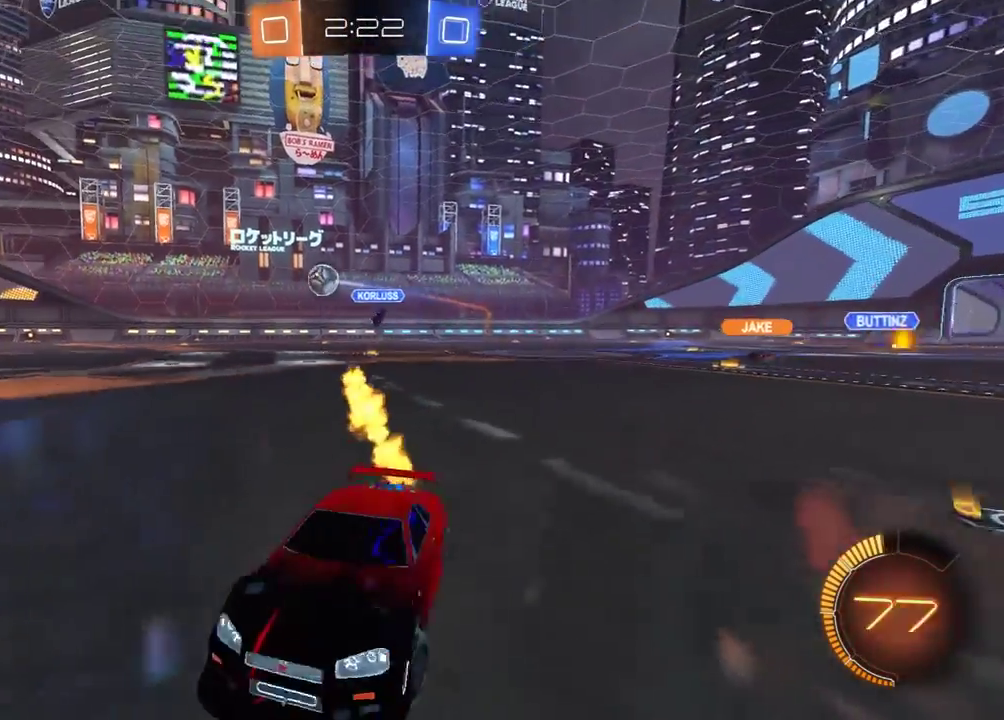
{"buttons": ["R1", "R2"], "left_stick": "right", "right_stick": "center", "events": [[33, "R1", "down"], [117, "L1", "up"], [167, "R1", "up"], [233, "R1", "down"], [350, "R1", "up"], [400, "L1", "down"], [450, "L1", "up"], [450, "R1", "down"]]}
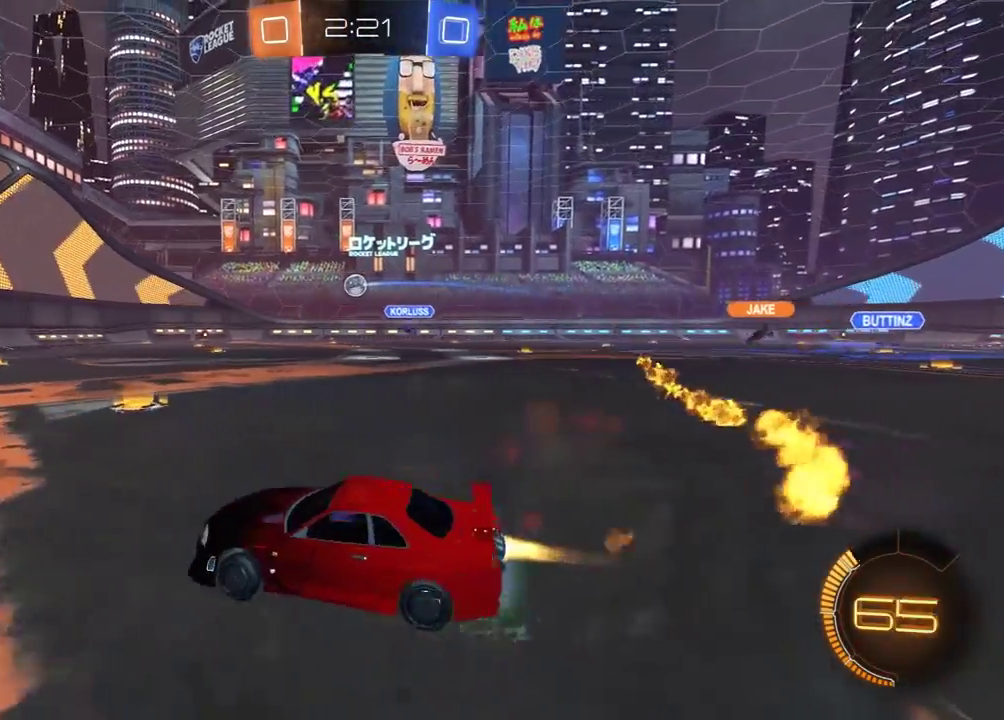
{"buttons": ["R2"], "left_stick": "center", "right_stick": "center", "events": [[250, "A", "down"], [250, "left_stick", "up"], [300, "L3", "down"], [317, "A", "up"], [367, "A", "down"], [400, "L3", "up"], [450, "A", "up"], [467, "left_stick", "center"], [500, "R1", "up"]]}
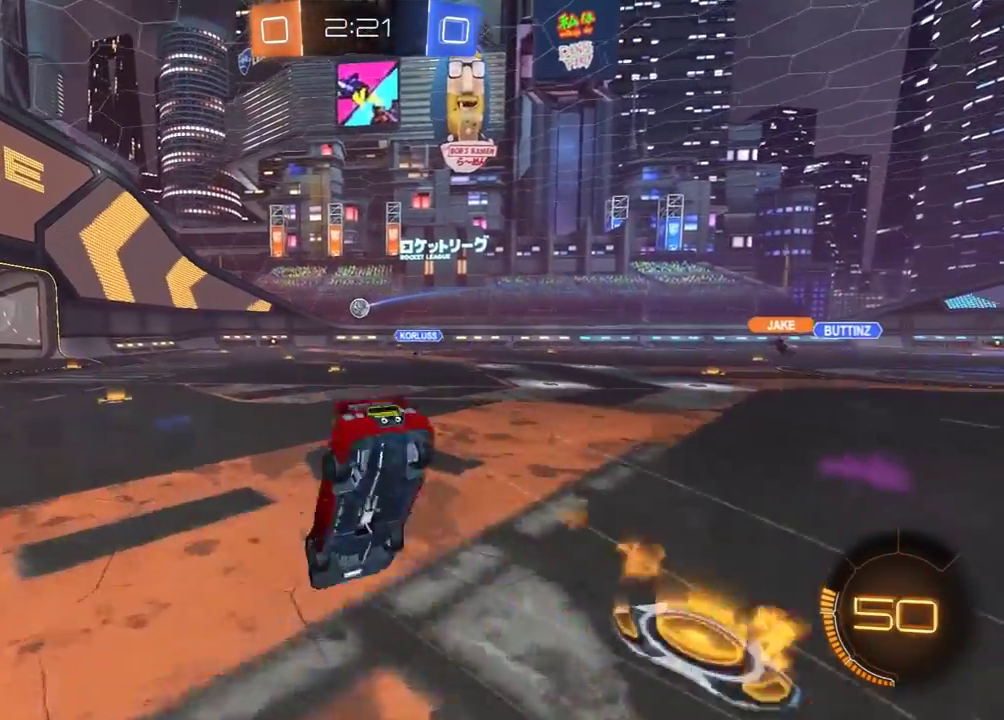
{"buttons": ["R2"], "left_stick": "center", "right_stick": "center", "events": [[300, "R2", "up"], [467, "R2", "down"]]}
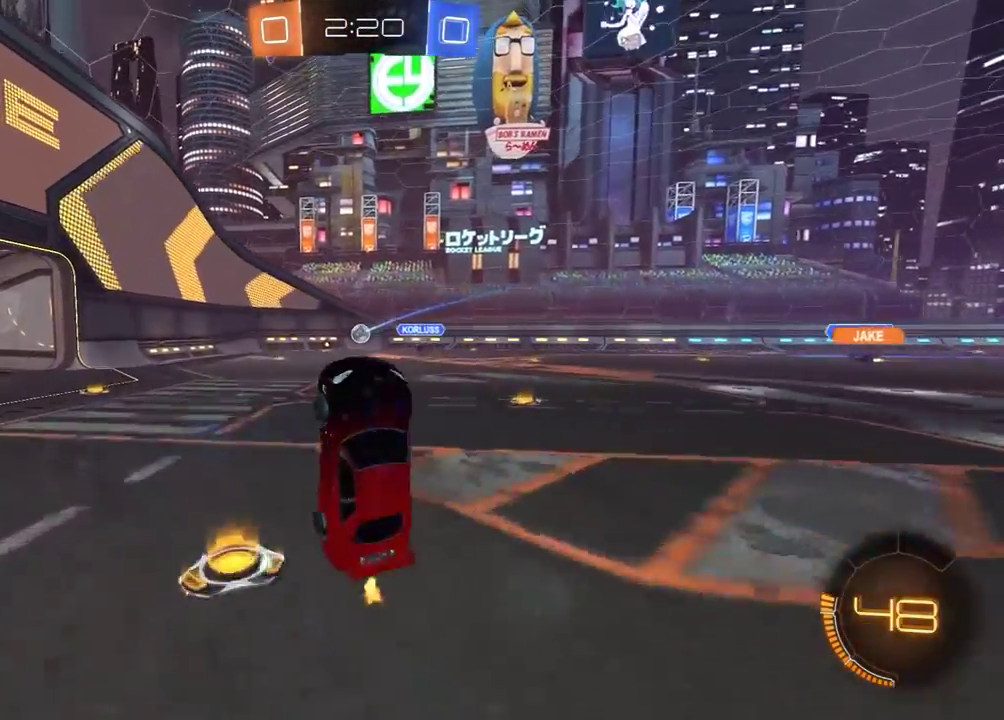
{"buttons": ["R2"], "left_stick": "center", "right_stick": "center", "events": [[17, "left_stick", "up-left"], [117, "left_stick", "center"], [333, "left_stick", "left"], [467, "left_stick", "center"]]}
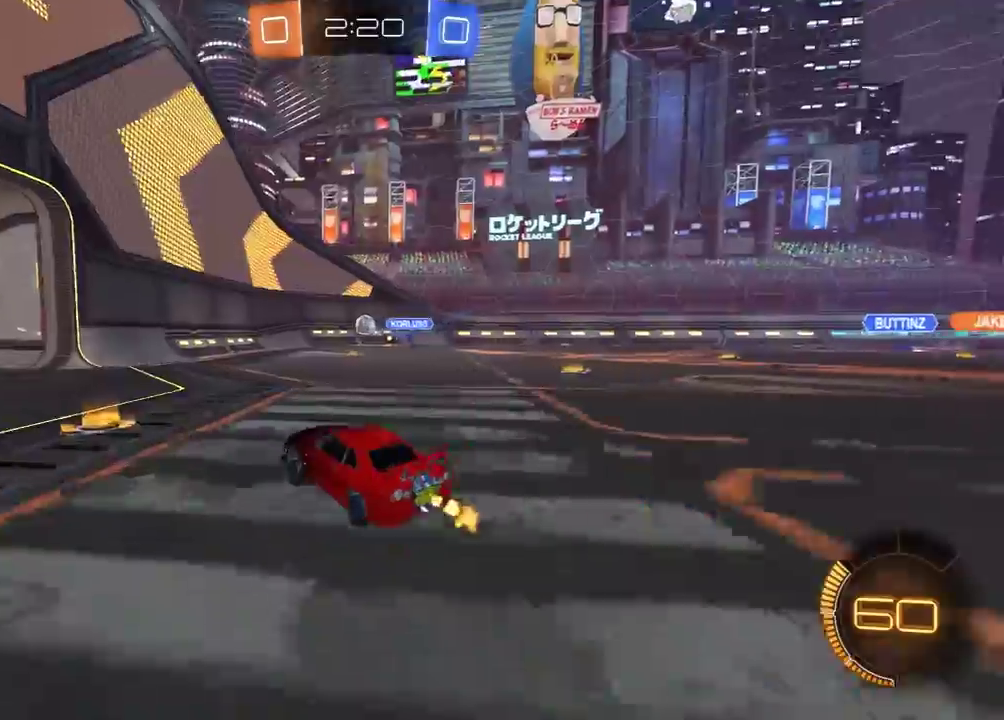
{"buttons": [], "left_stick": "center", "right_stick": "center", "events": [[67, "left_stick", "right"], [83, "L1", "down"], [217, "L1", "up"], [317, "R2", "up"], [483, "left_stick", "center"]]}
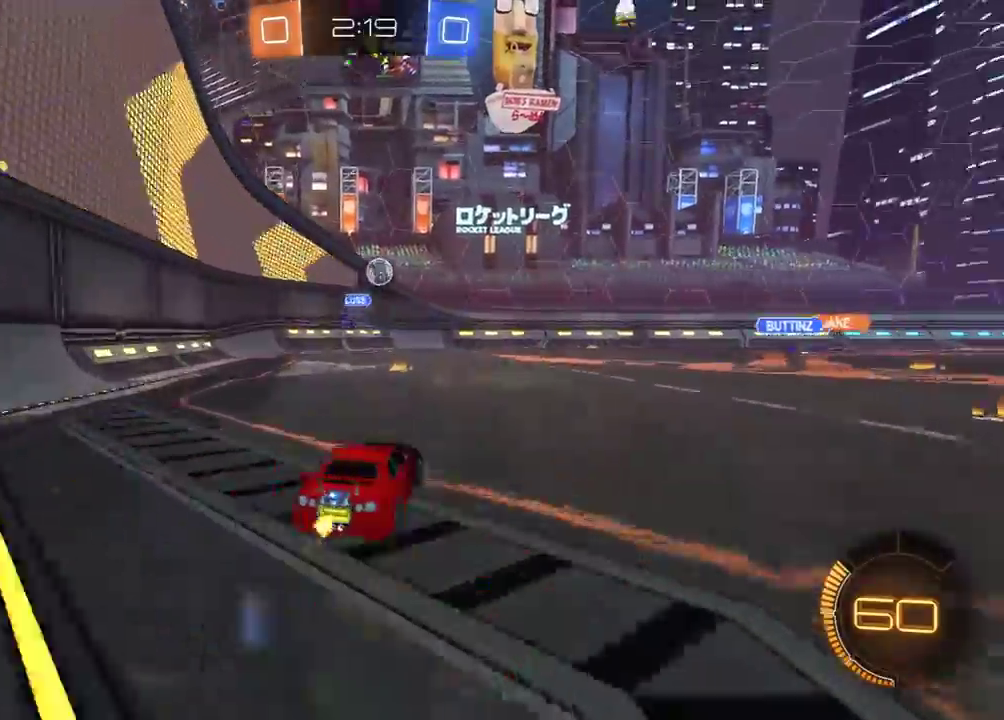
{"buttons": ["X", "R1", "R2"], "left_stick": "left", "right_stick": "center"}
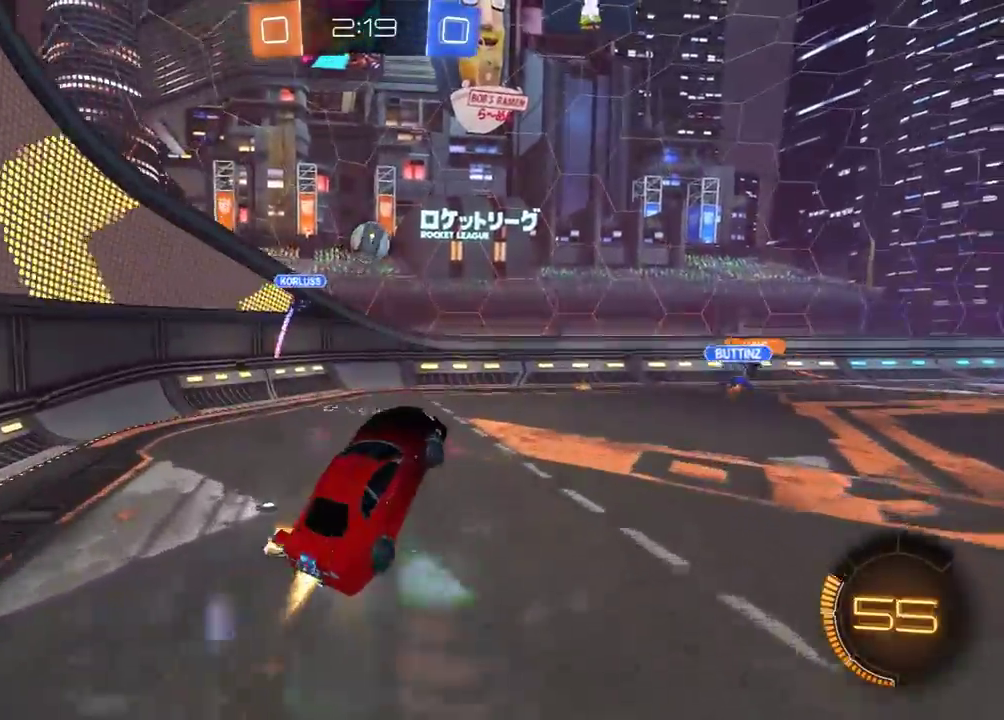
{"buttons": ["R2"], "left_stick": "center", "right_stick": "center", "events": [[17, "left_stick", "up-left"], [83, "left_stick", "center"], [183, "left_stick", "up"], [317, "X", "up"], [350, "R1", "up"], [367, "left_stick", "left"], [450, "left_stick", "center"]]}